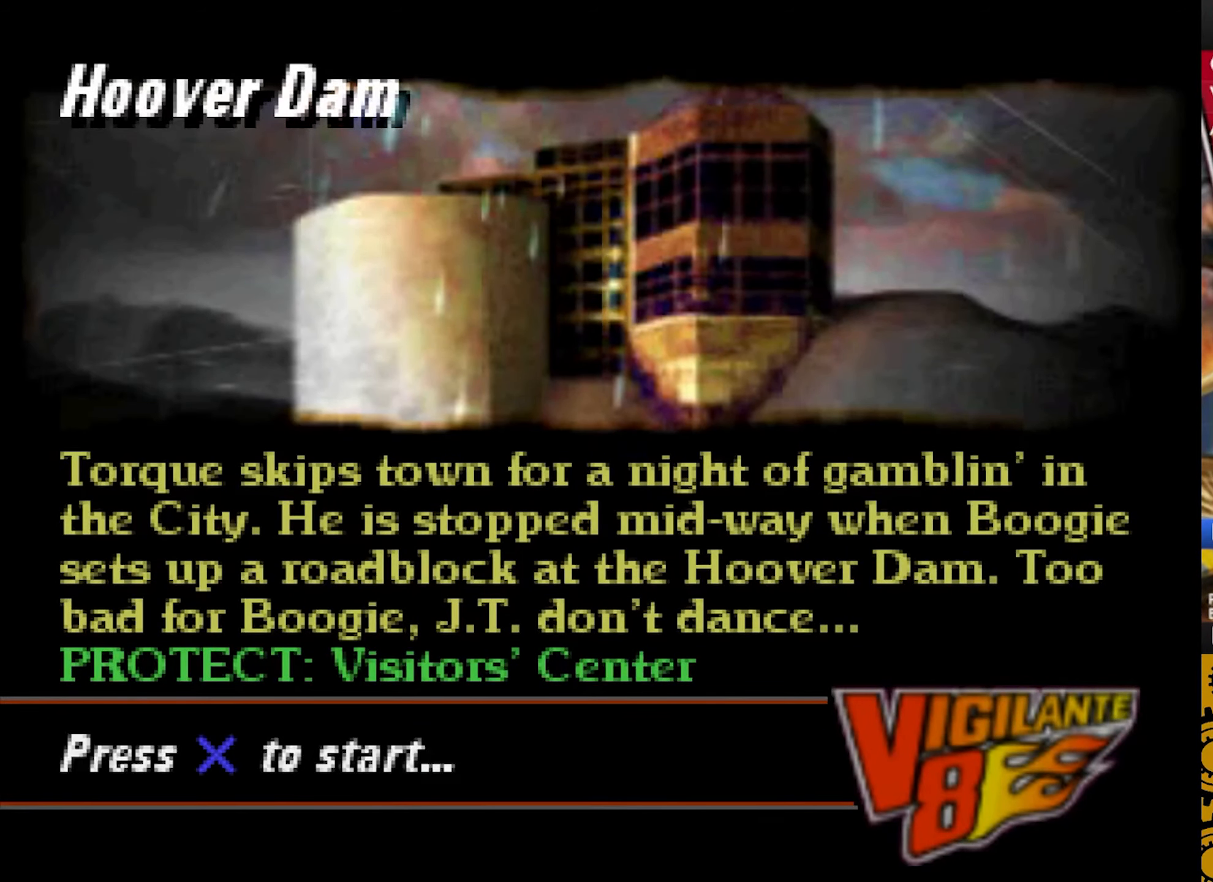
Gameplay with a controller (PlayStation layout); each line is a JSON object with the inputs held at the frame after it. "events" lists button and stick changes between this image and that frame as [ms after this image, input, new state], when the widget could be followed in between. Not read: left_stick right_stick.
{"buttons": ["CROSS", "SQUARE"], "events": [[350, "CROSS", "down"], [433, "SQUARE", "down"]]}
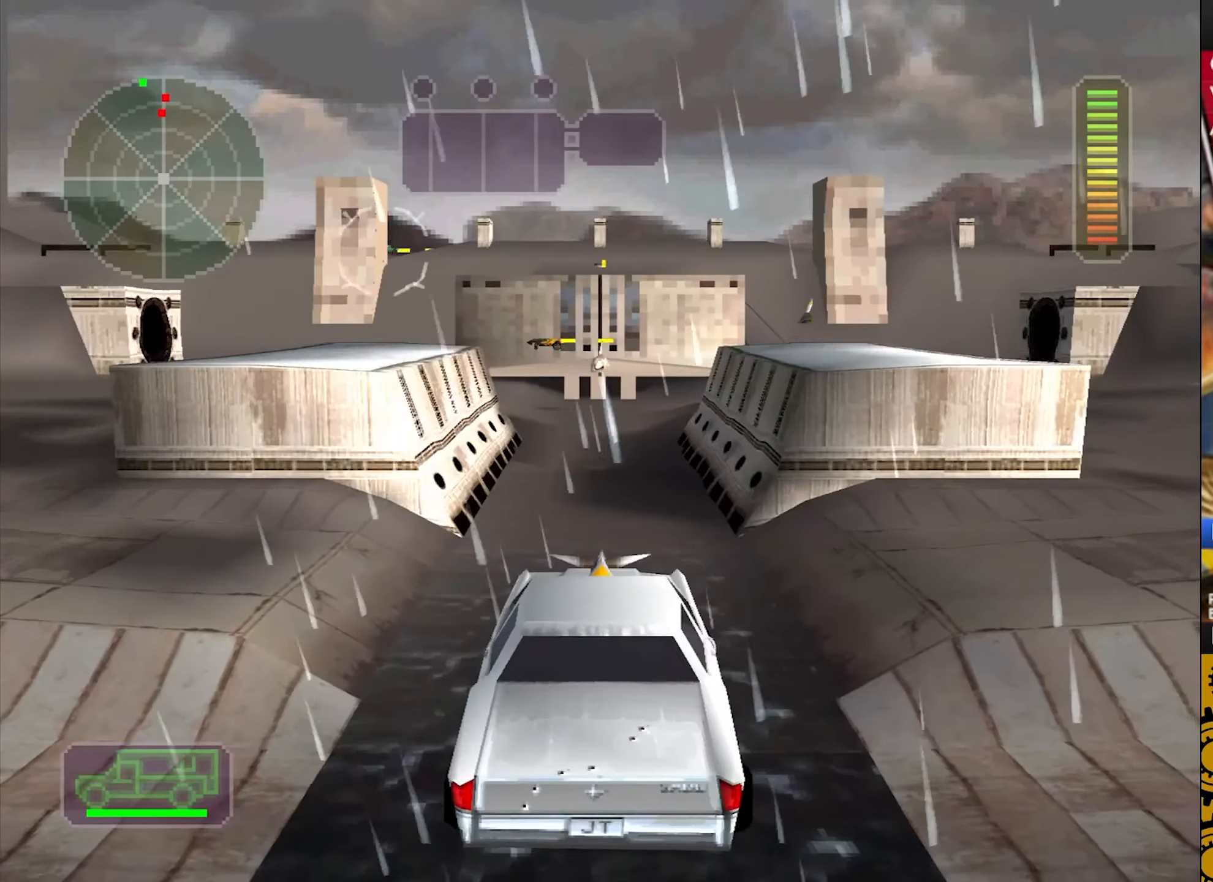
{"buttons": ["CROSS"], "events": [[283, "SQUARE", "up"]]}
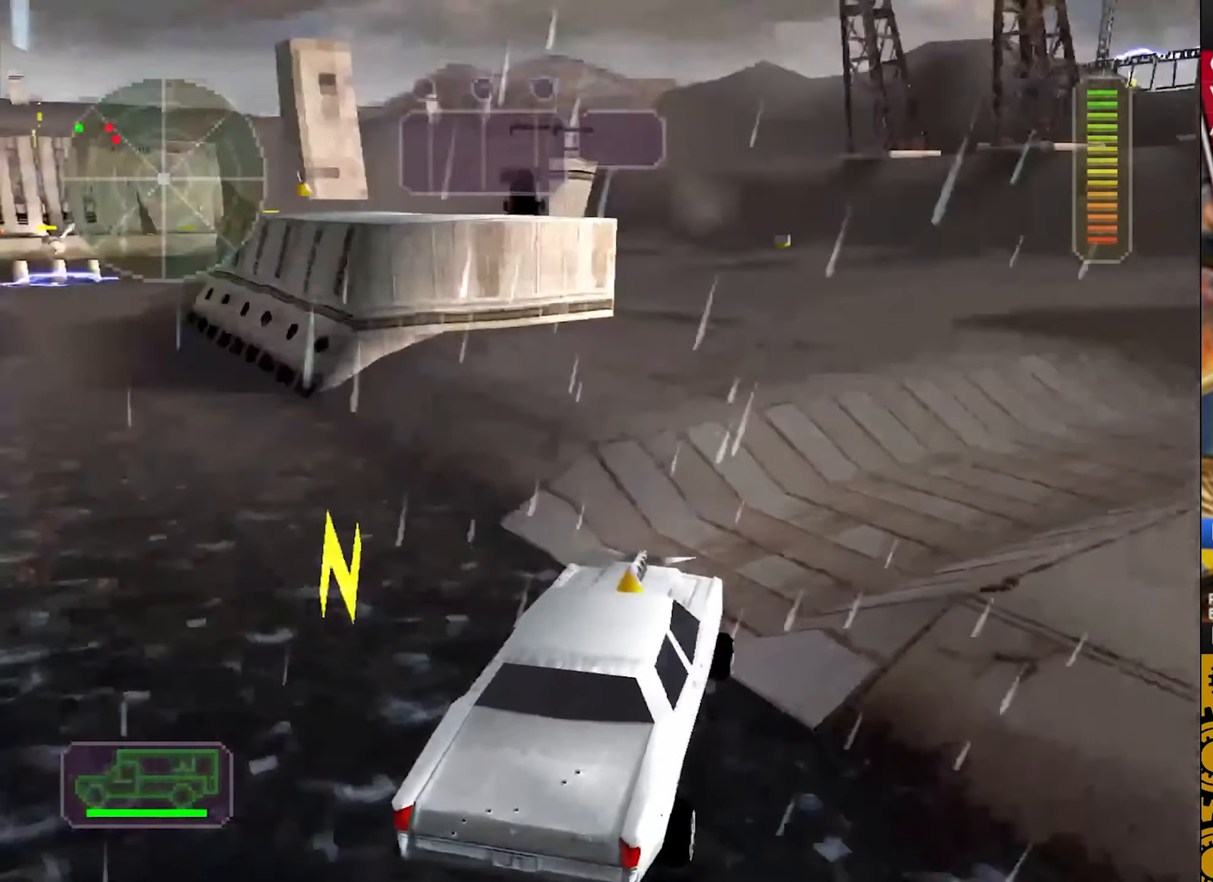
{"buttons": ["CROSS"], "events": [[150, "SQUARE", "down"], [334, "SQUARE", "up"]]}
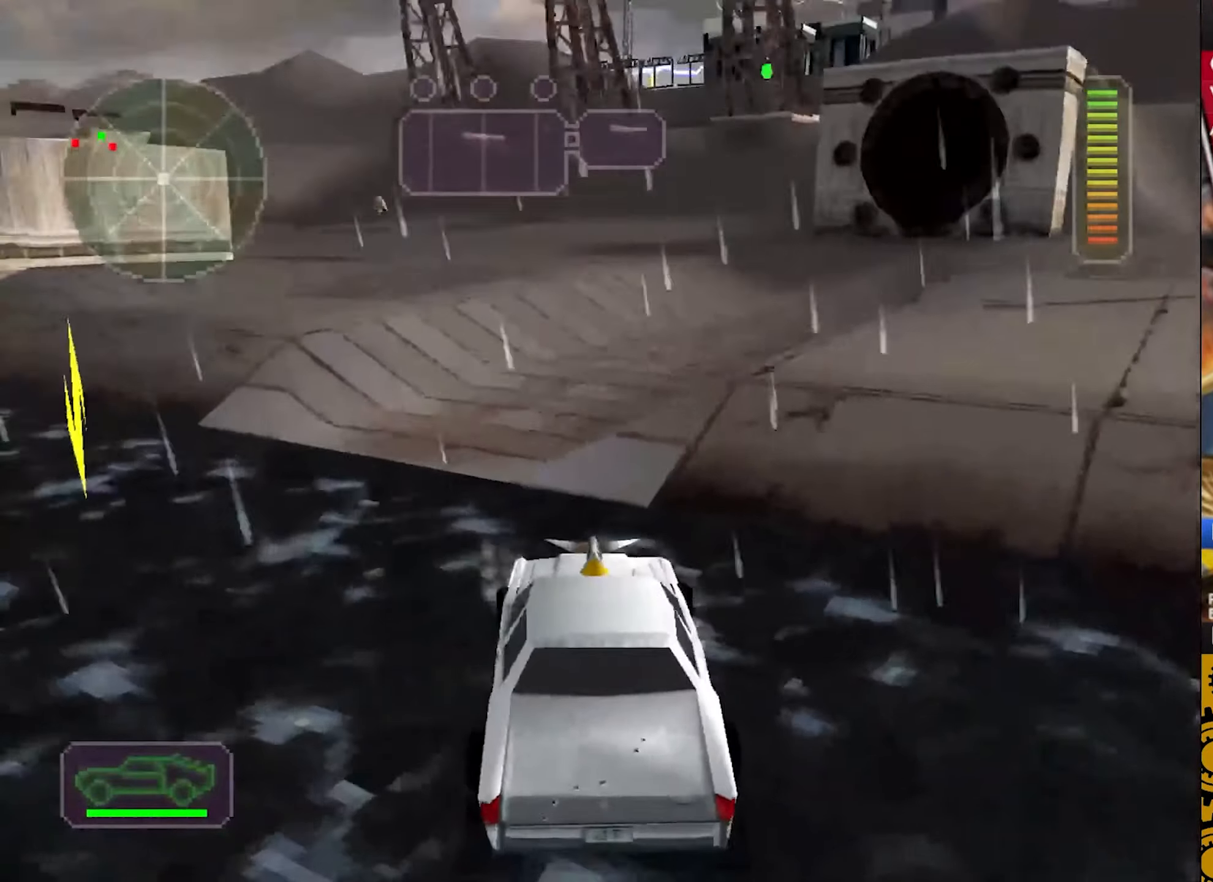
{"buttons": ["CROSS"], "events": [[84, "SQUARE", "down"], [334, "SQUARE", "up"]]}
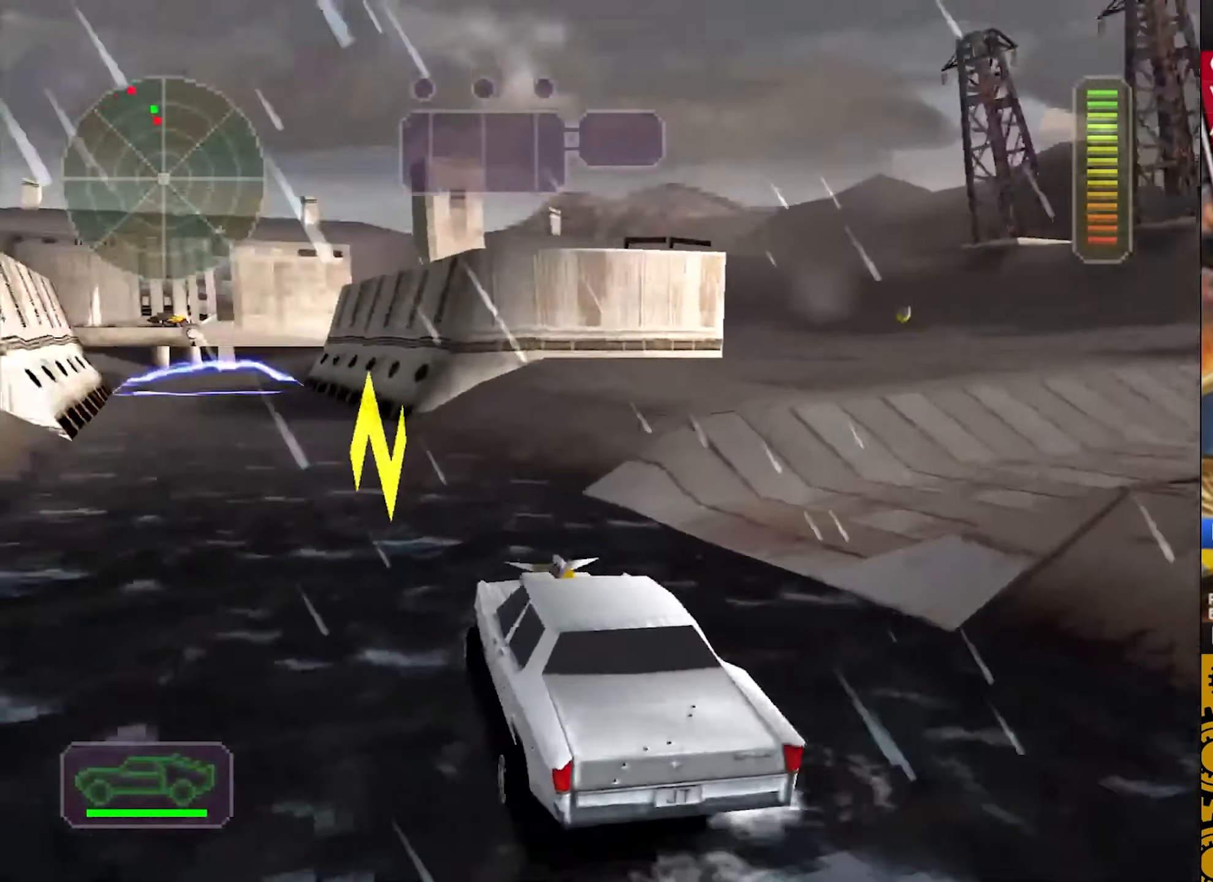
{"buttons": ["CROSS", "SQUARE"], "events": [[217, "SQUARE", "down"]]}
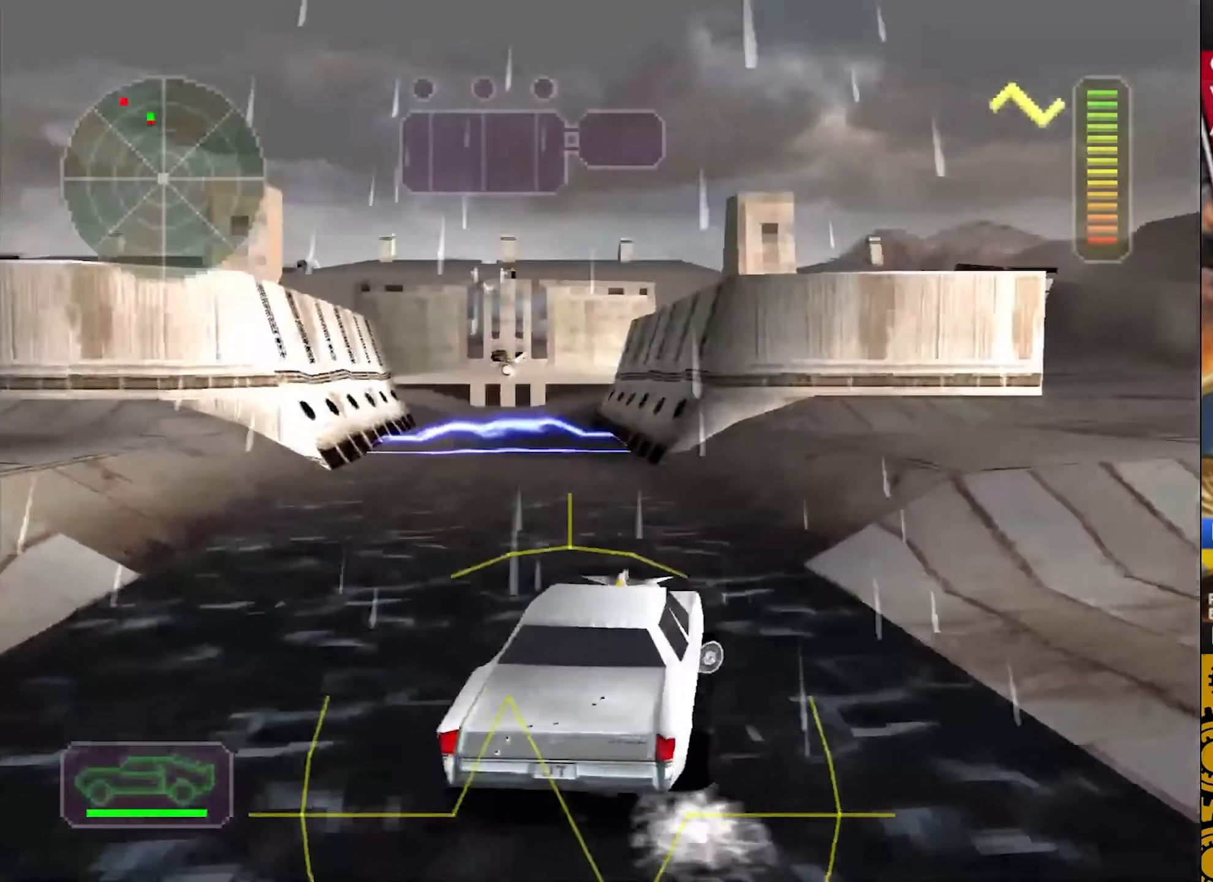
{"buttons": ["CROSS"], "events": [[34, "SQUARE", "up"]]}
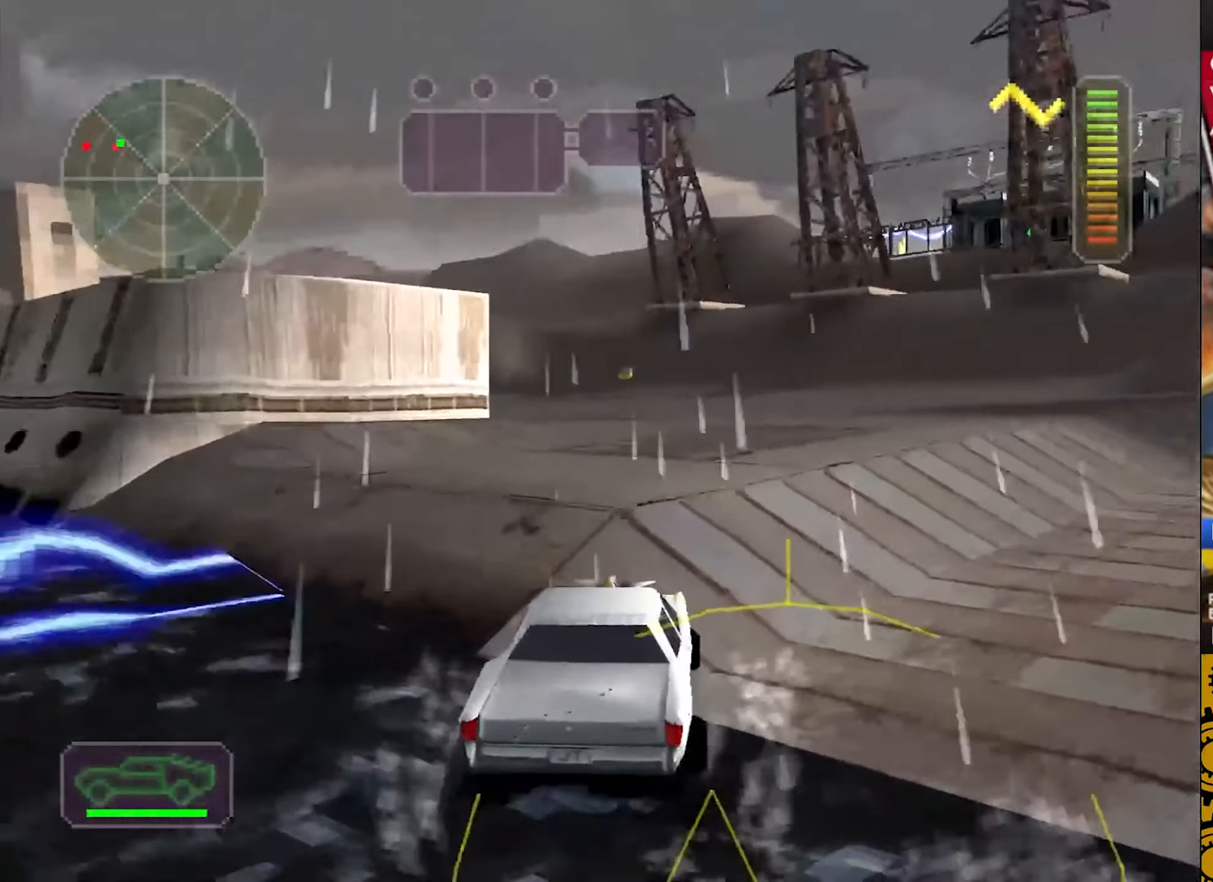
{"buttons": ["CROSS"], "events": []}
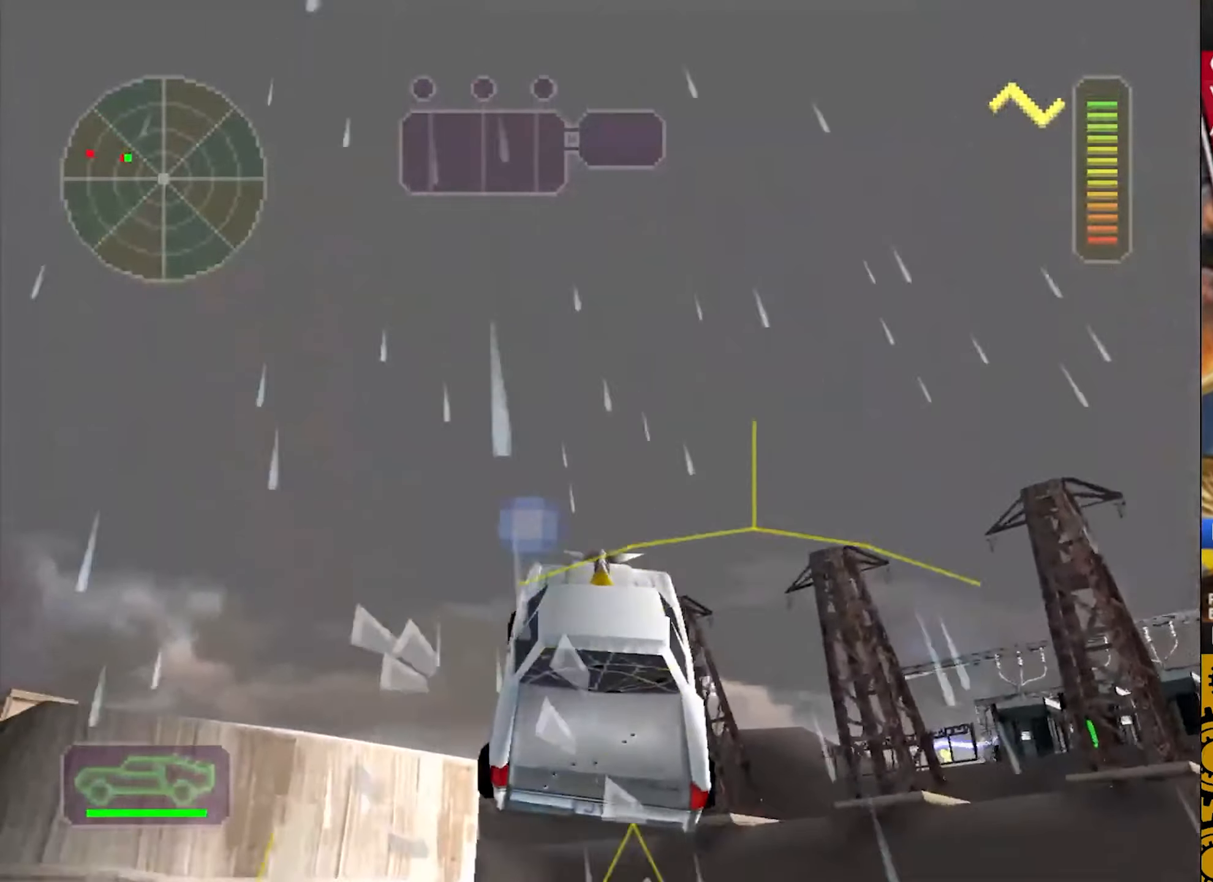
{"buttons": ["CROSS", "SQUARE"], "events": [[317, "SQUARE", "down"]]}
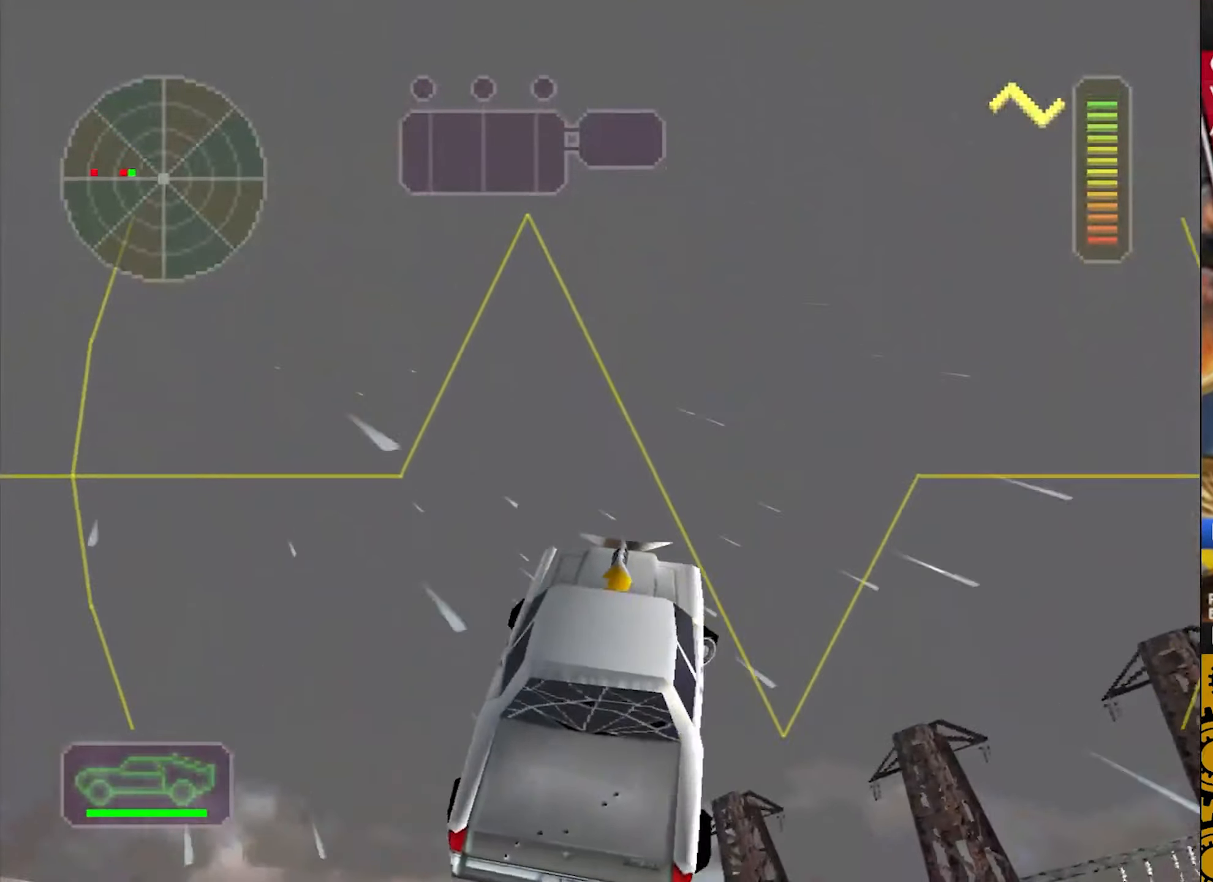
{"buttons": ["CROSS"], "events": [[50, "SQUARE", "up"]]}
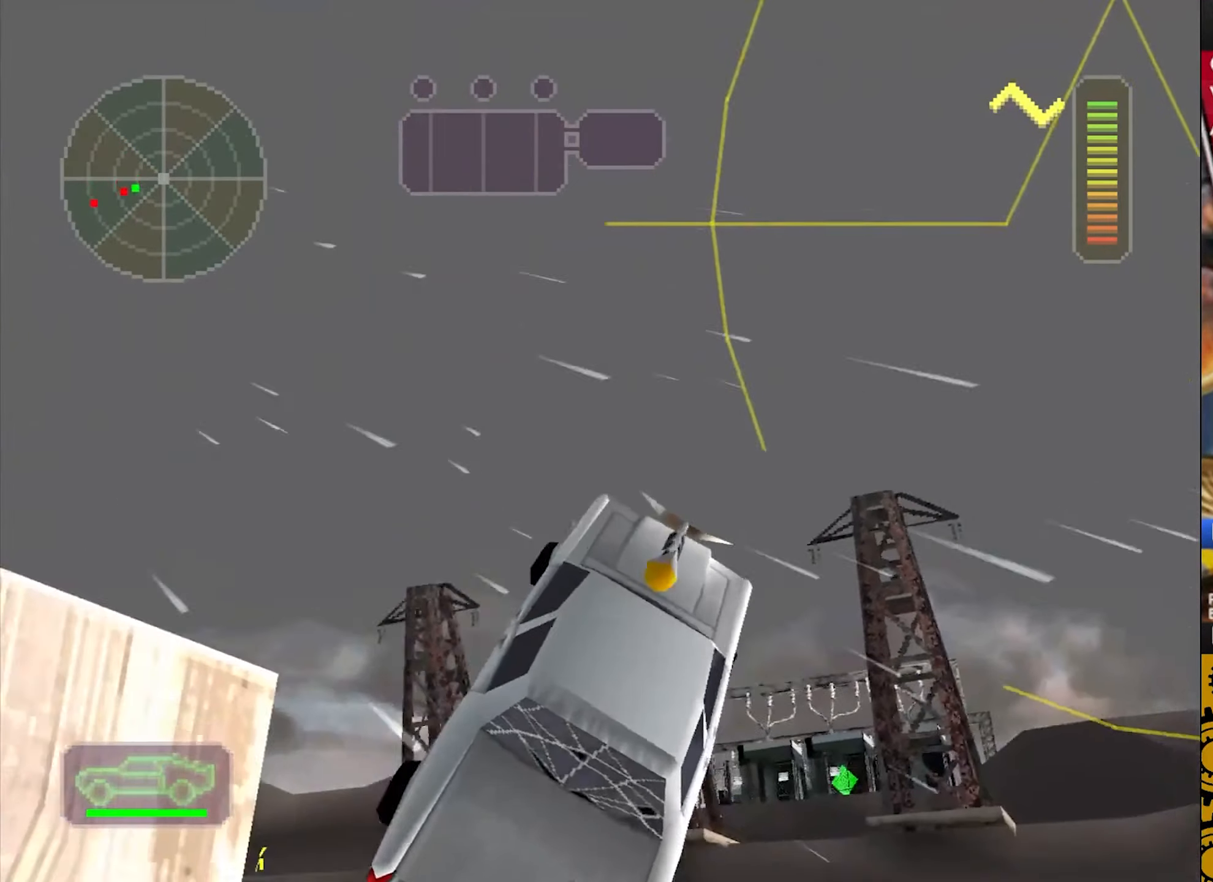
{"buttons": ["CROSS"], "events": []}
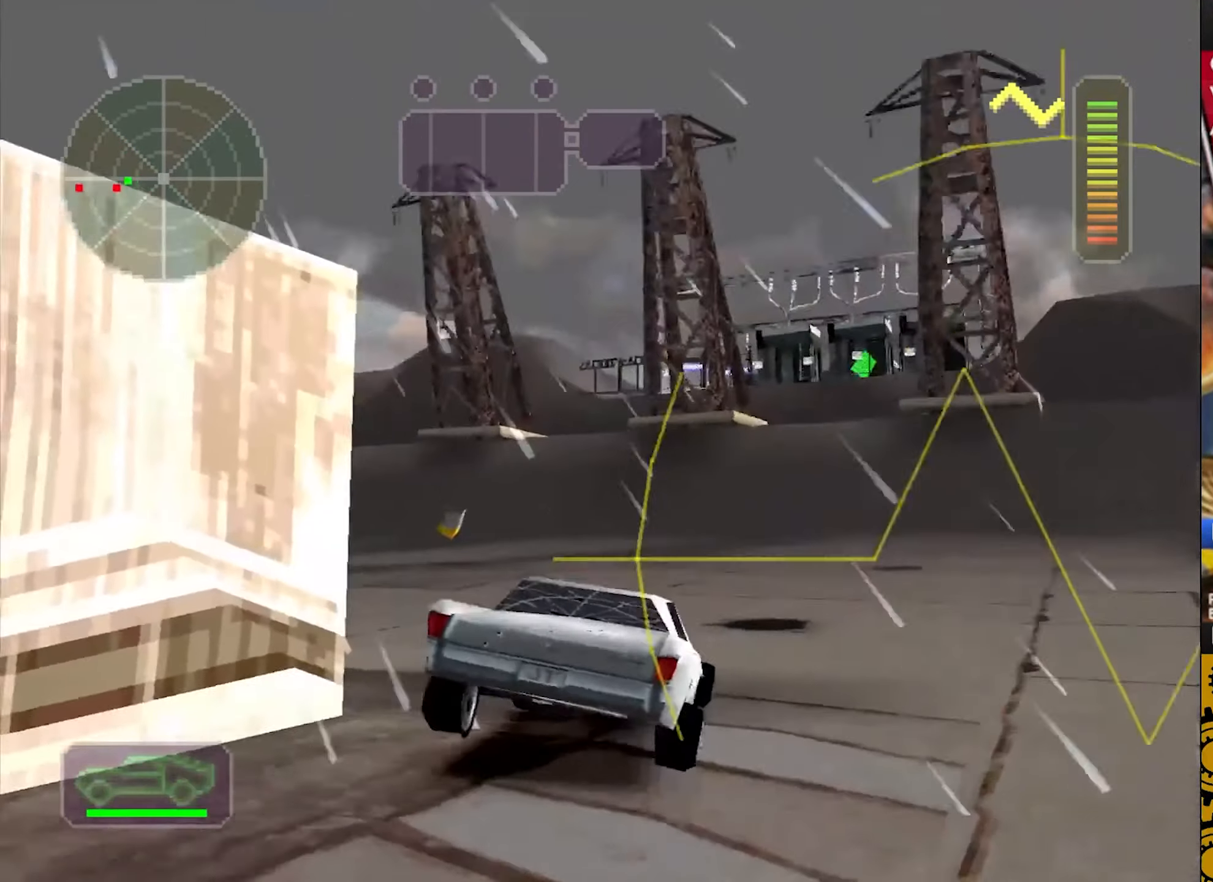
{"buttons": ["CROSS"], "events": []}
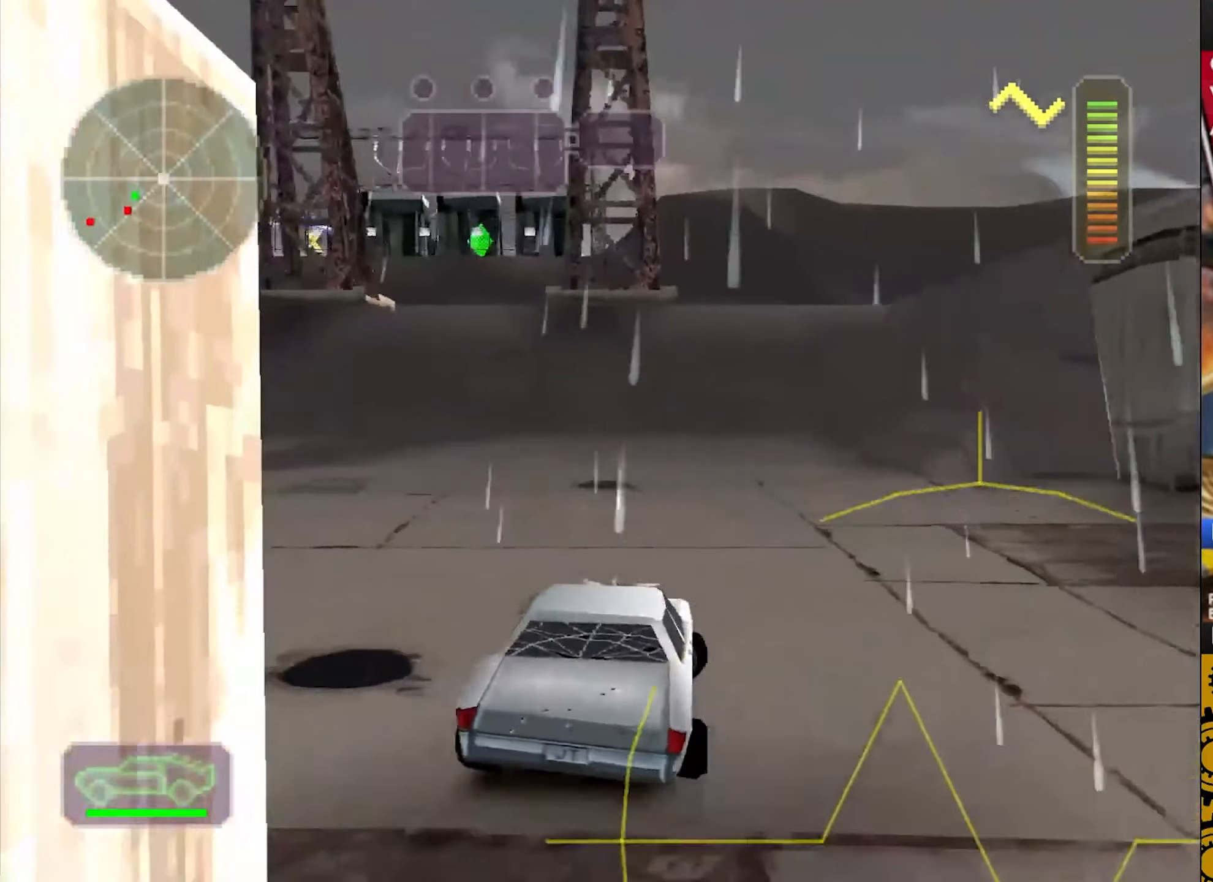
{"buttons": ["CROSS"], "events": []}
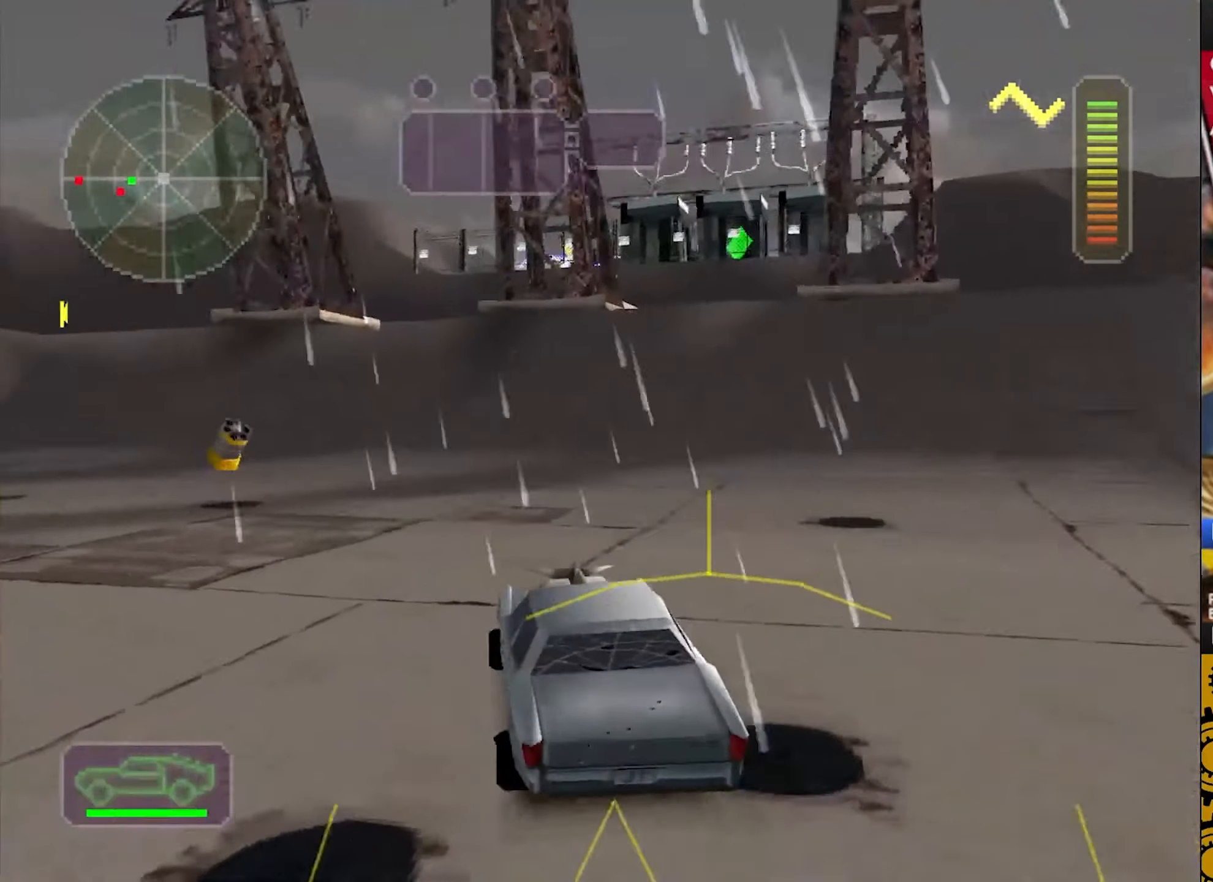
{"buttons": ["CROSS"], "events": []}
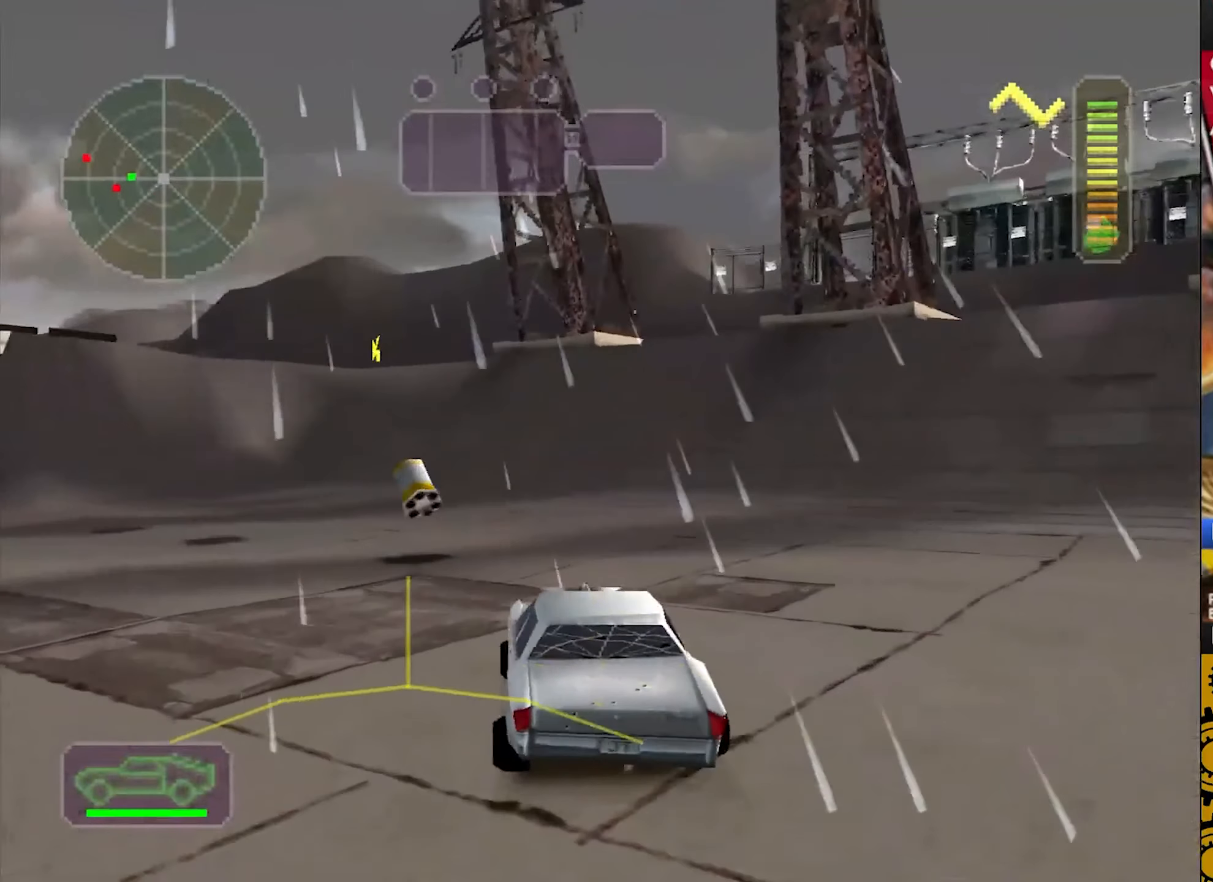
{"buttons": ["CROSS"], "events": []}
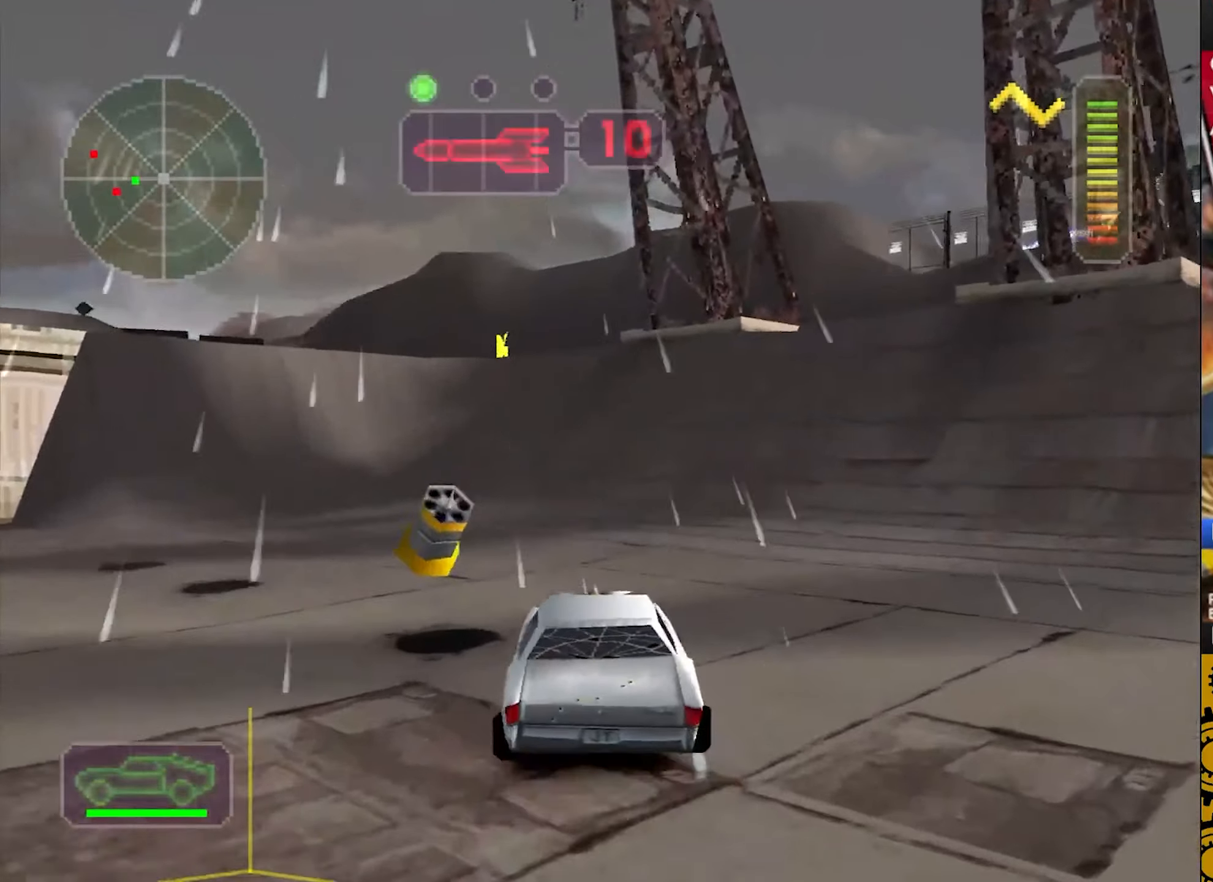
{"buttons": ["CROSS"], "events": []}
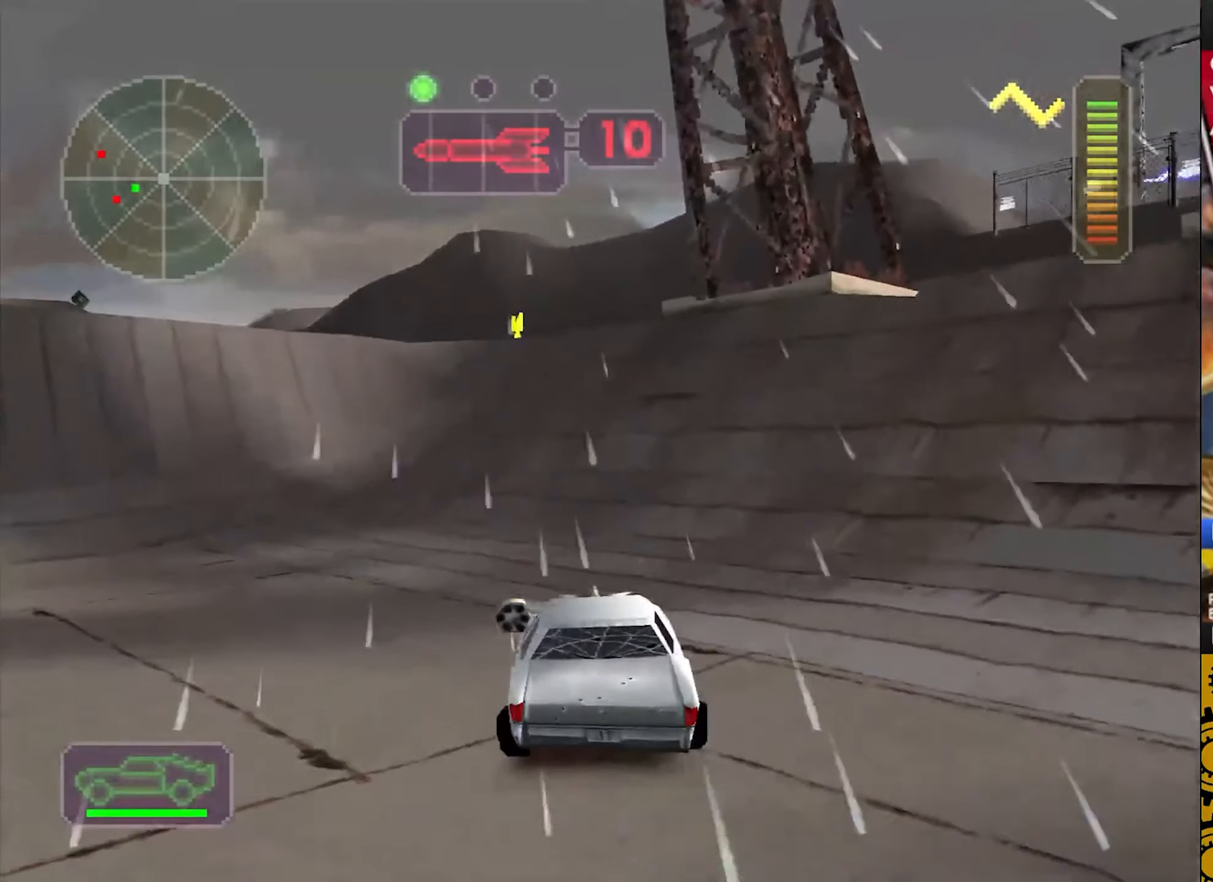
{"buttons": ["CROSS"], "events": []}
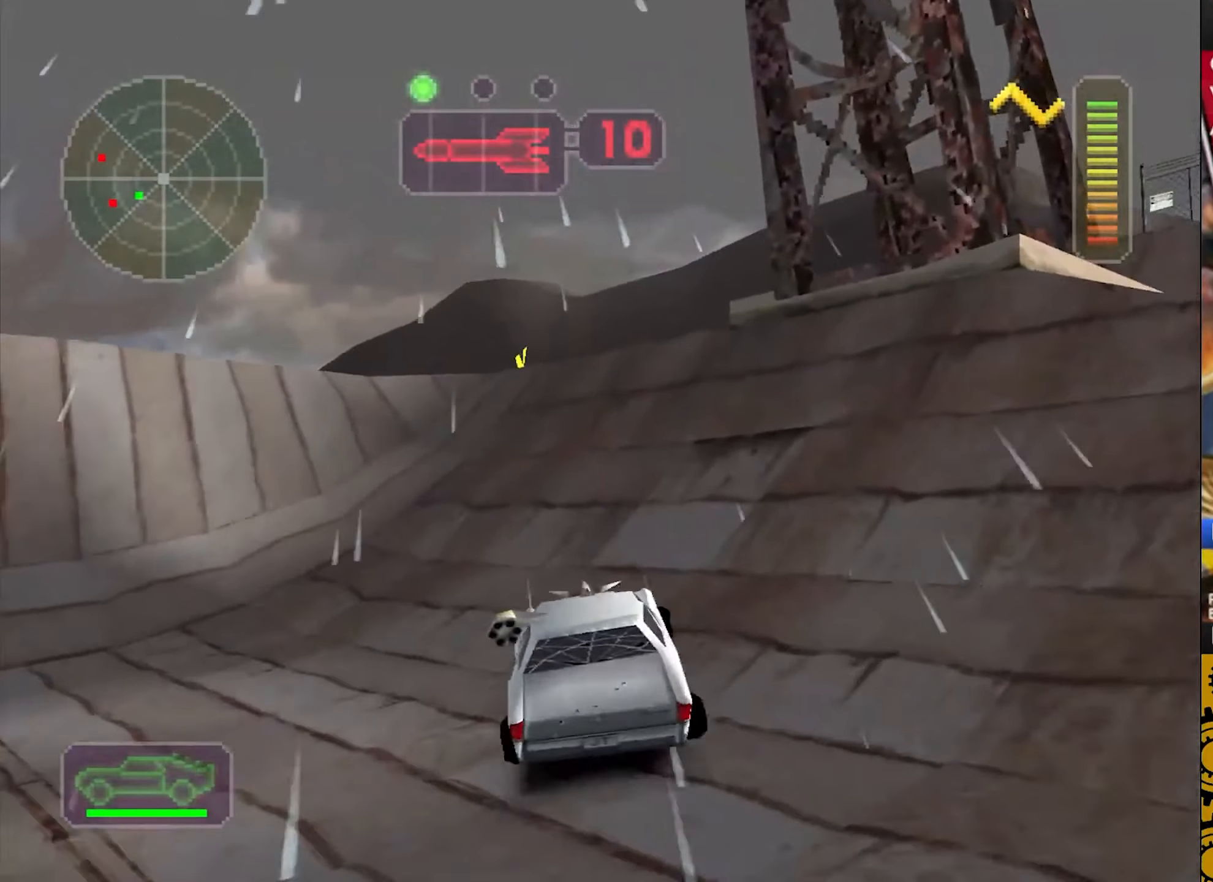
{"buttons": ["CROSS"], "events": []}
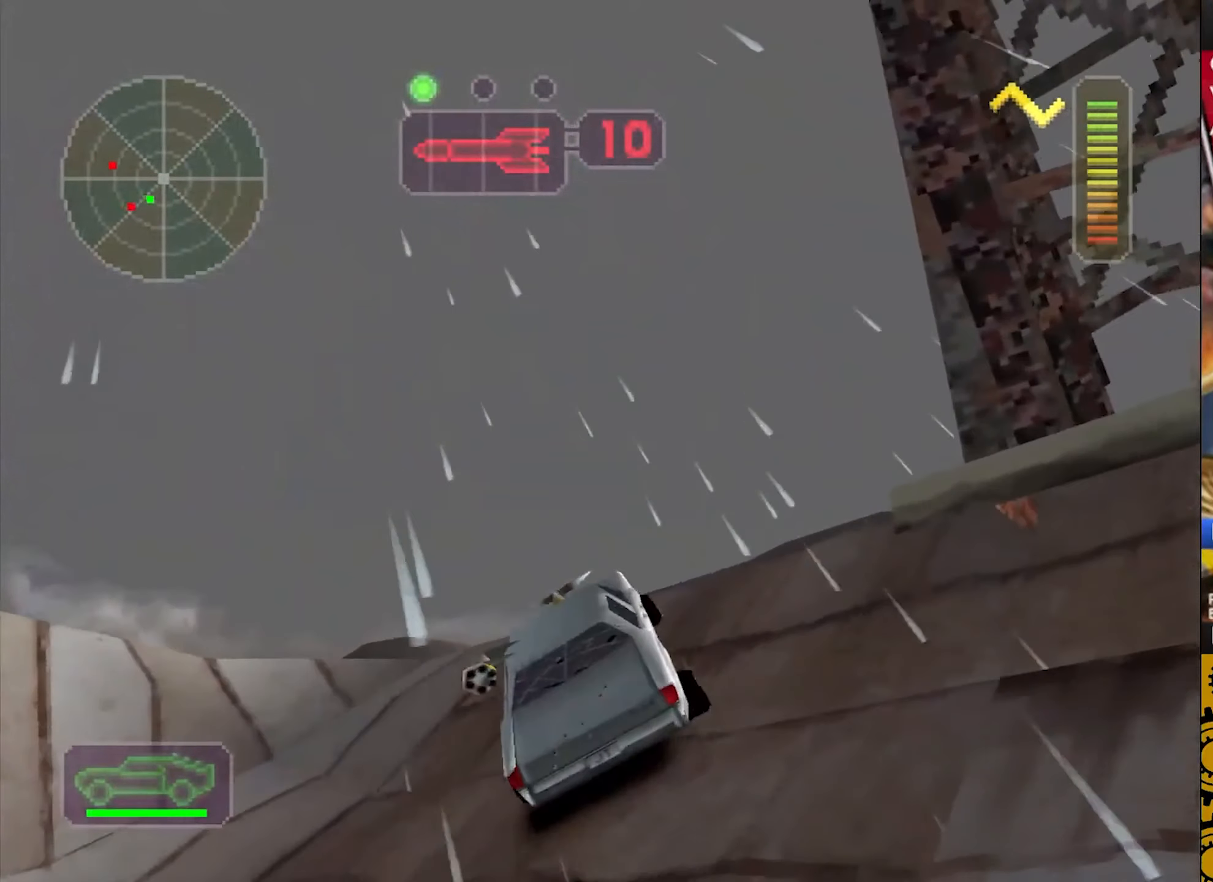
{"buttons": ["SQUARE"], "events": [[50, "CROSS", "up"], [433, "SQUARE", "down"]]}
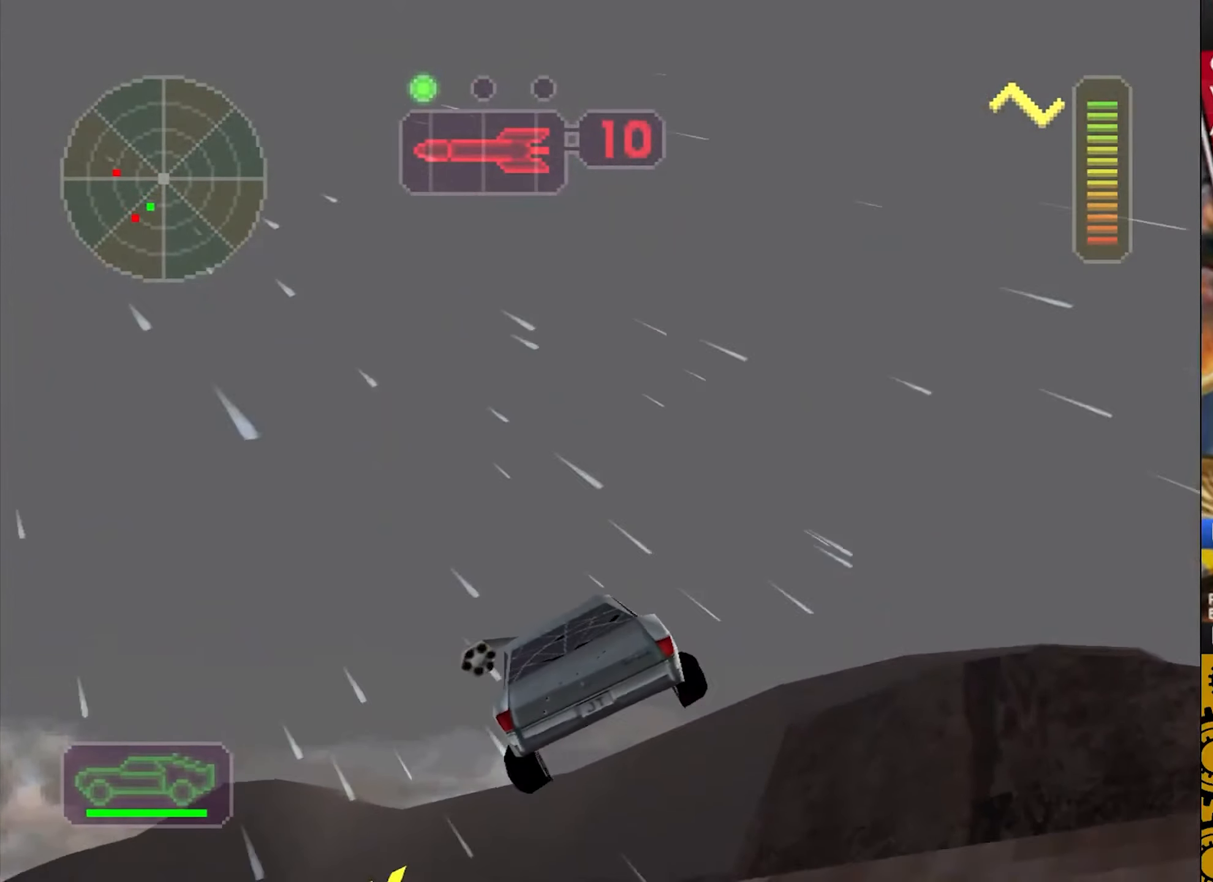
{"buttons": ["CROSS"], "events": [[266, "SQUARE", "up"], [483, "CROSS", "down"]]}
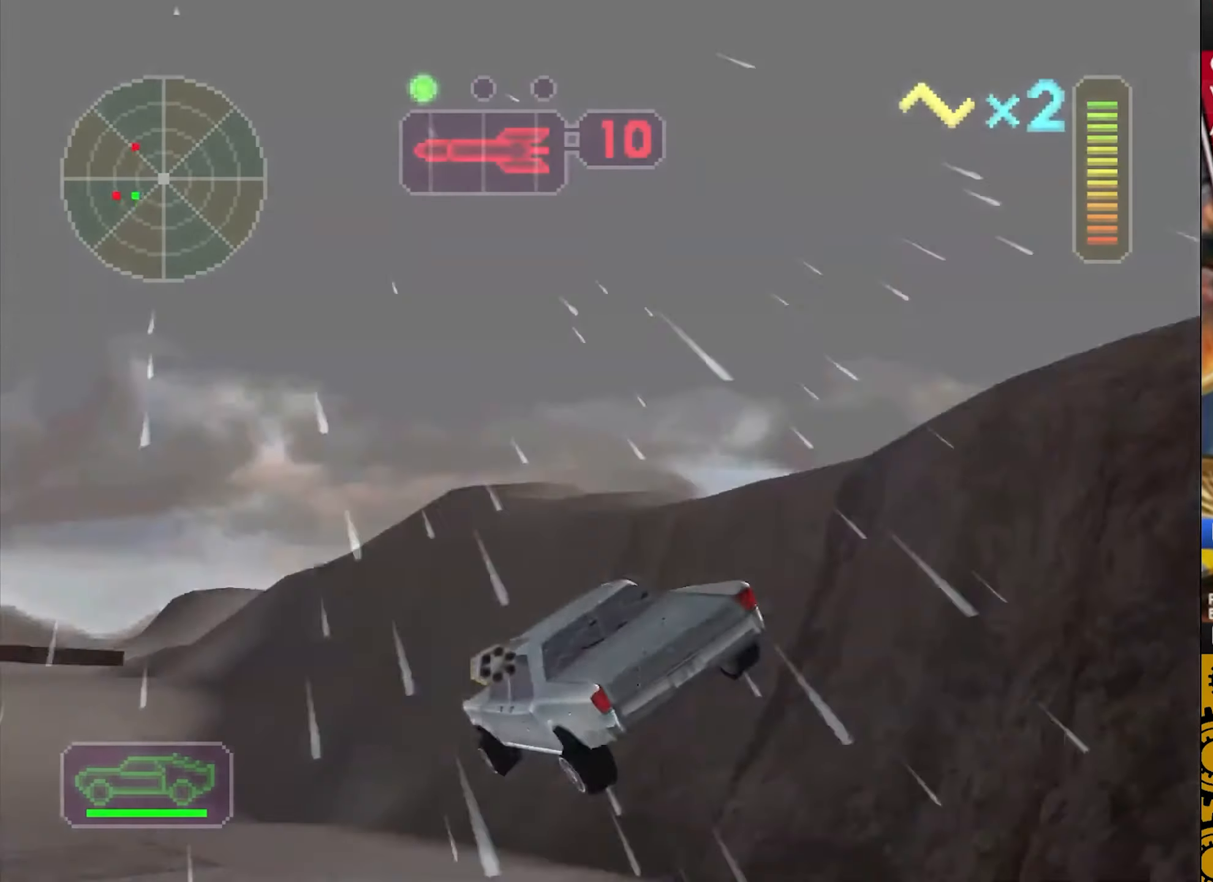
{"buttons": ["CROSS"], "events": []}
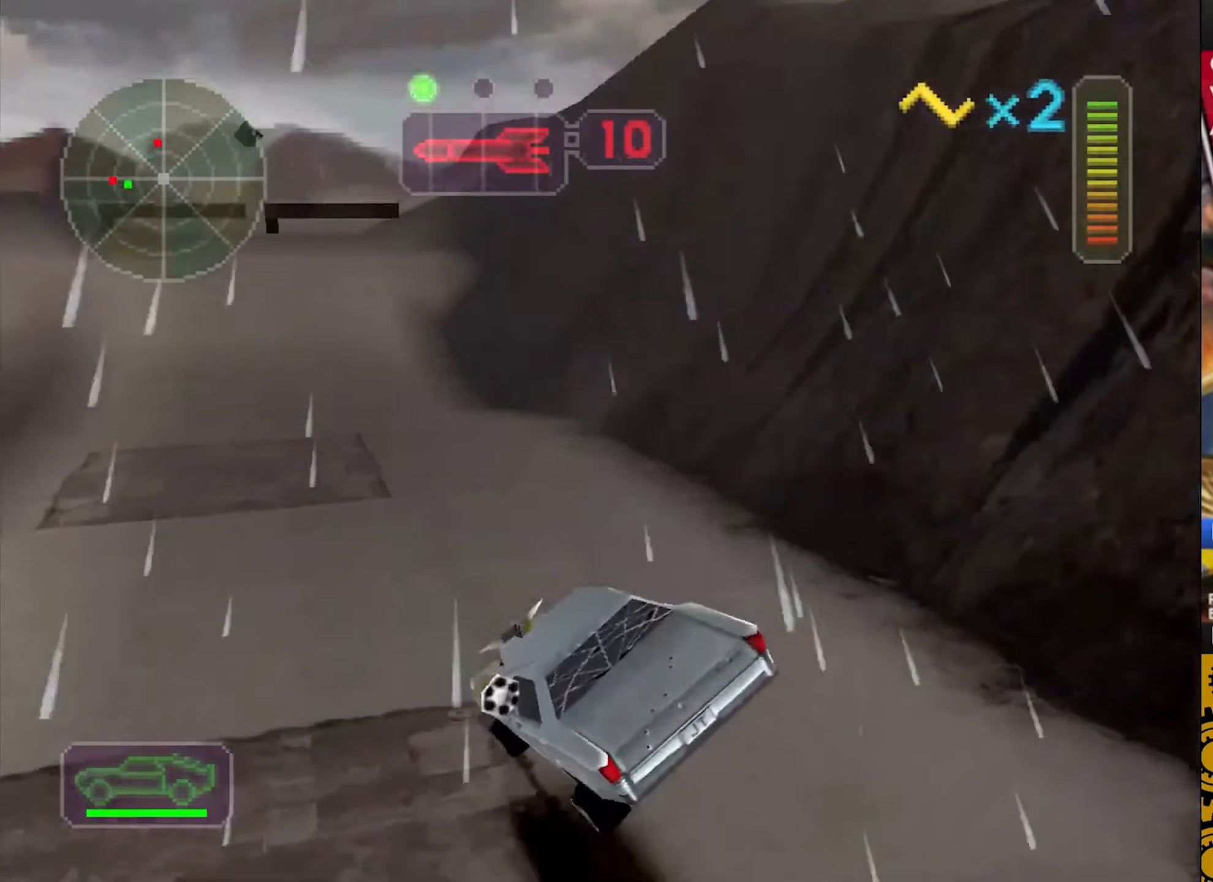
{"buttons": ["CROSS", "SQUARE"], "events": [[416, "SQUARE", "down"]]}
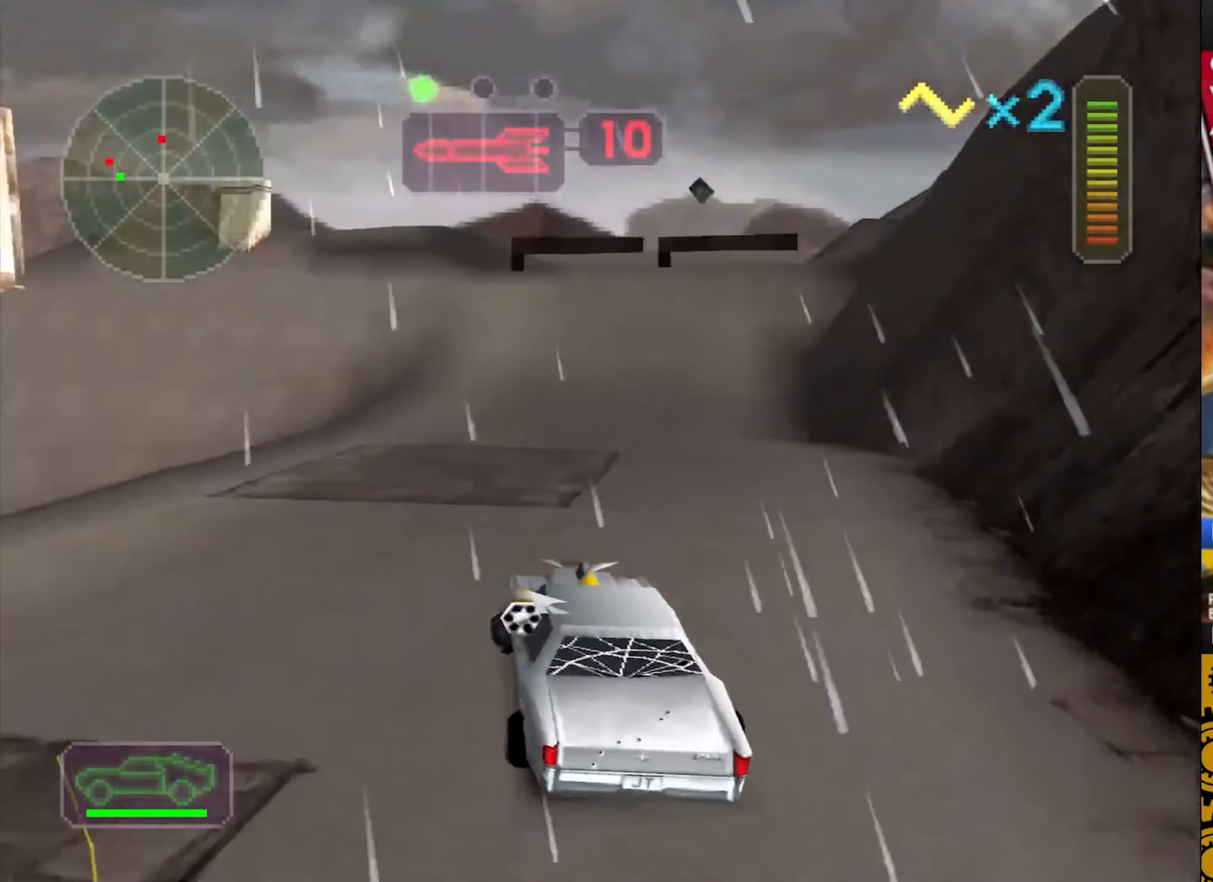
{"buttons": ["CROSS"], "events": [[166, "SQUARE", "up"]]}
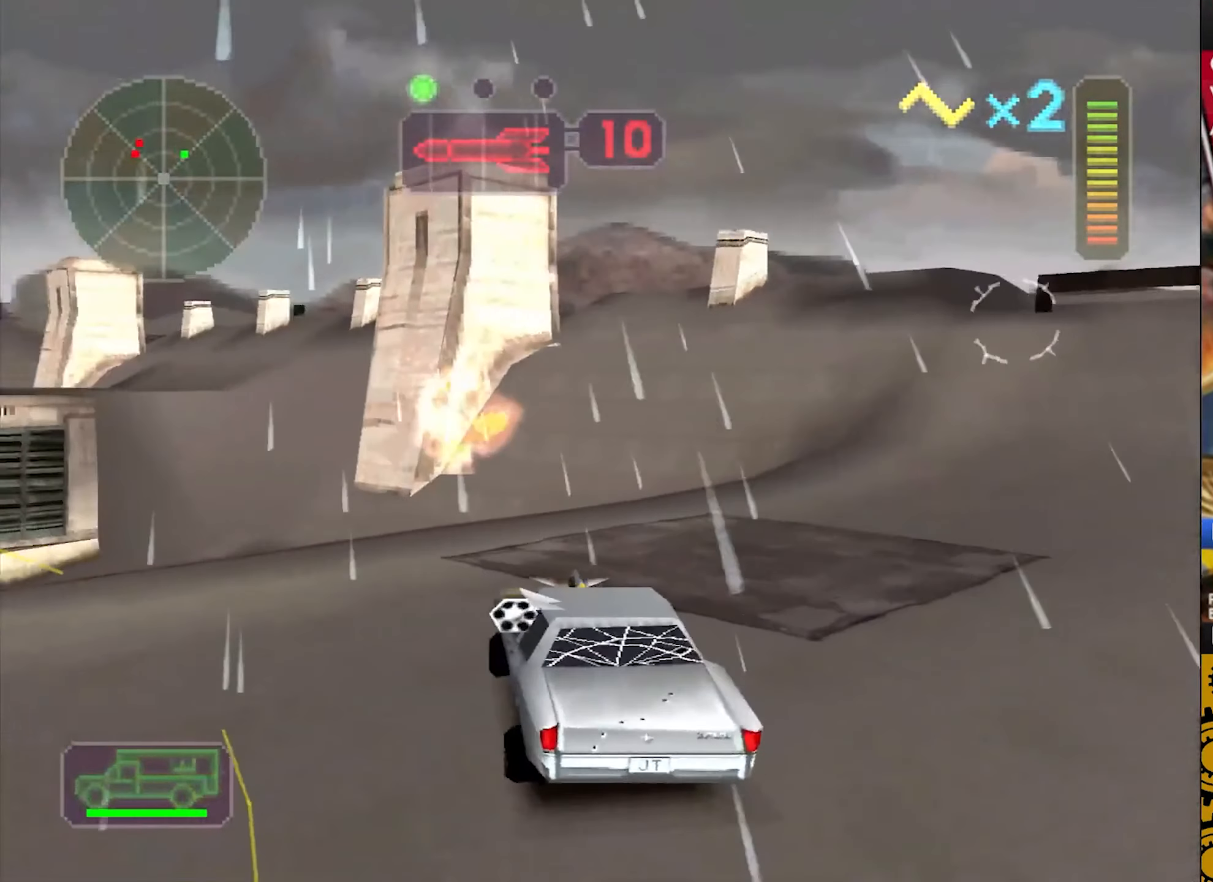
{"buttons": ["CROSS", "SQUARE"], "events": [[433, "SQUARE", "down"]]}
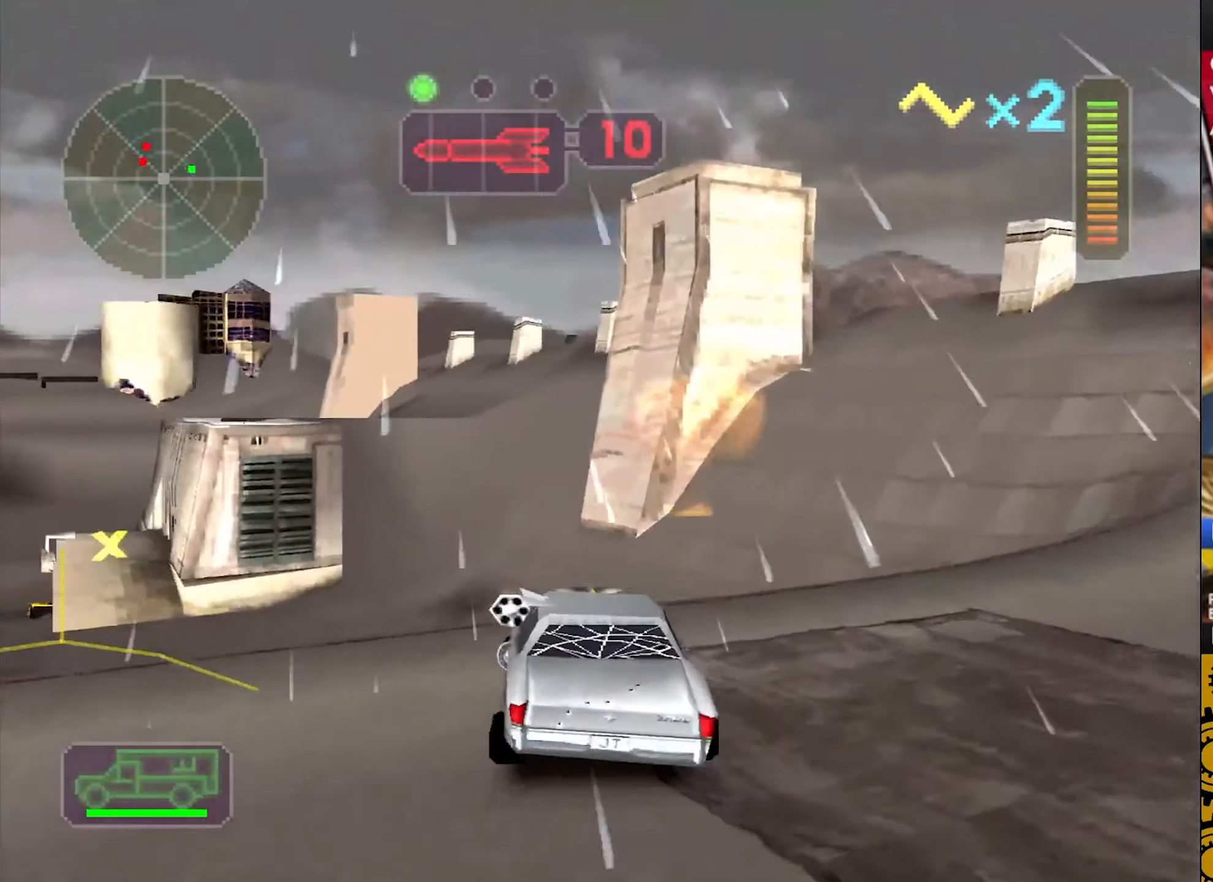
{"buttons": ["CROSS", "CIRCLE"], "events": [[133, "SQUARE", "up"], [417, "CIRCLE", "down"]]}
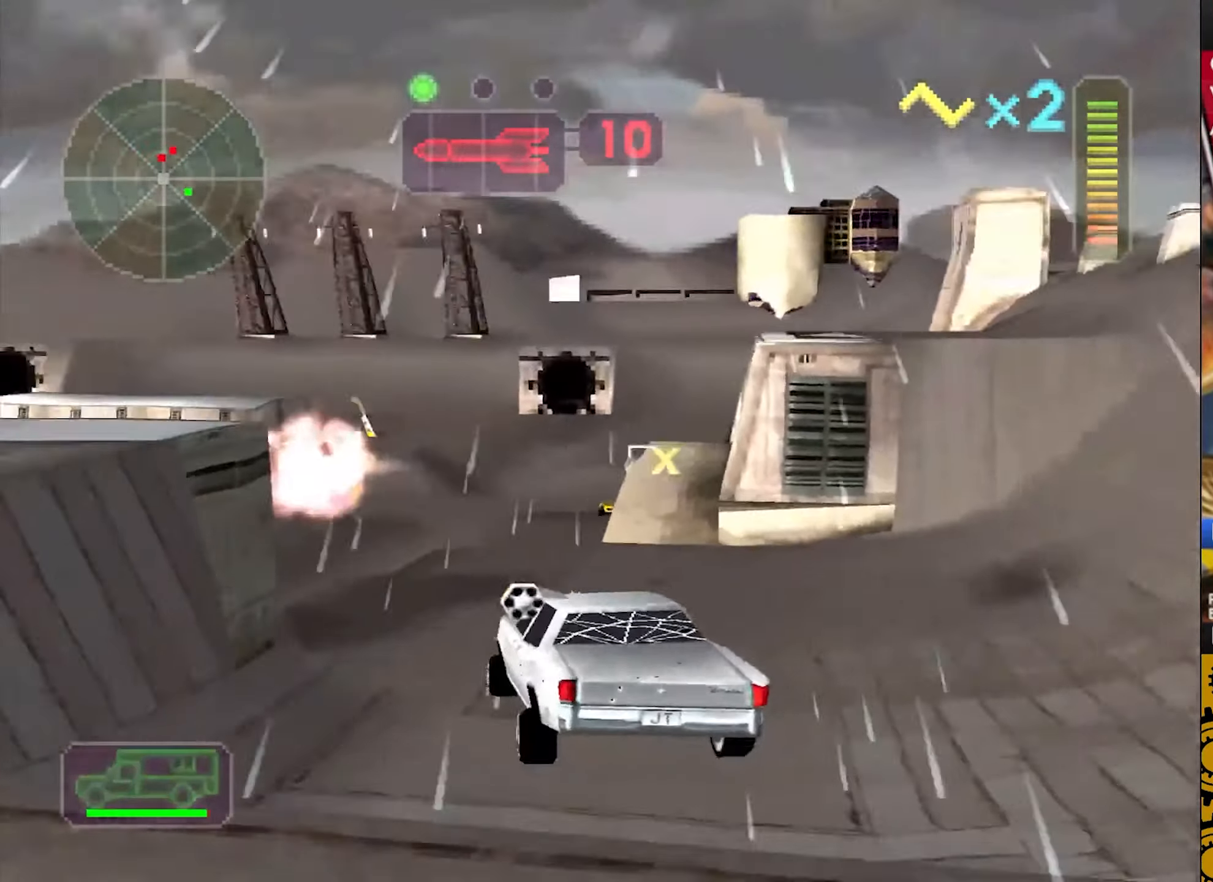
{"buttons": ["CROSS"], "events": [[67, "CIRCLE", "up"]]}
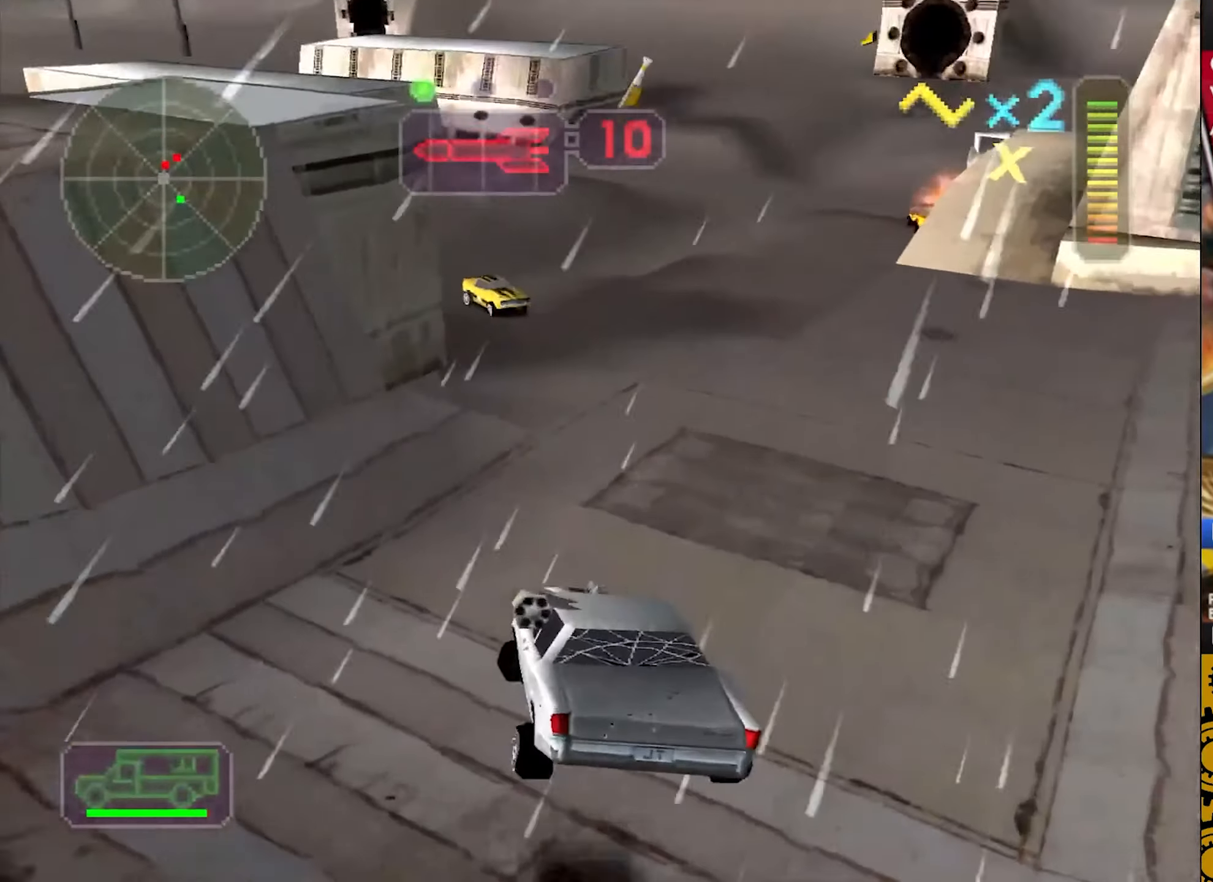
{"buttons": [], "events": [[250, "CIRCLE", "down"], [400, "CIRCLE", "up"], [467, "CROSS", "up"]]}